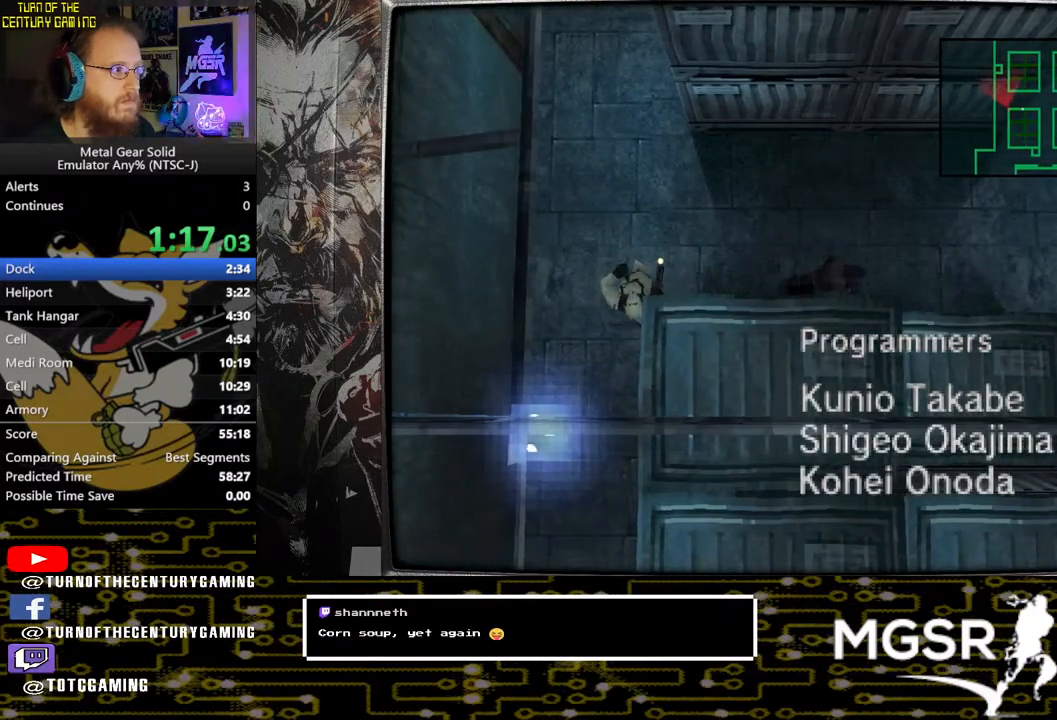
Gameplay with a controller (PlayStation layout); each line is a JSON object with the inputs held at the frame after it. "events" lists button and stick changes between this image and that frame as [ms after this image, input, new state], when the widget could be followed in between.
{"buttons": ["DPAD_RIGHT"], "left_stick": "center", "right_stick": "center", "events": []}
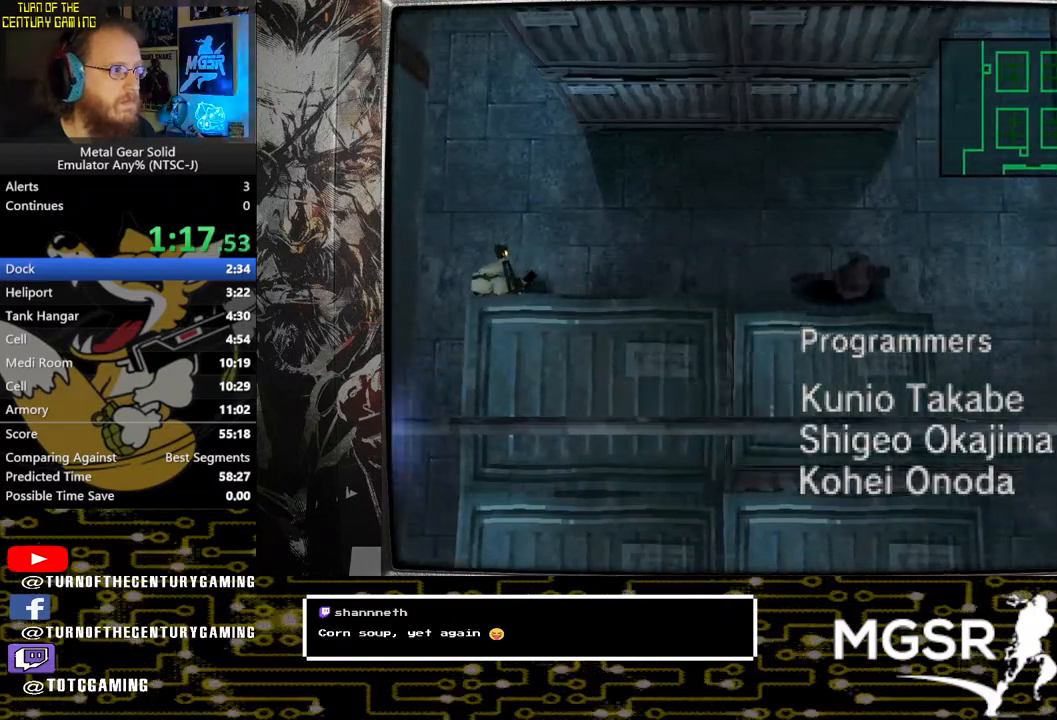
{"buttons": ["DPAD_DOWN", "DPAD_LEFT"], "left_stick": "center", "right_stick": "center", "events": [[167, "DPAD_DOWN", "down"], [233, "DPAD_RIGHT", "up"], [333, "DPAD_LEFT", "down"]]}
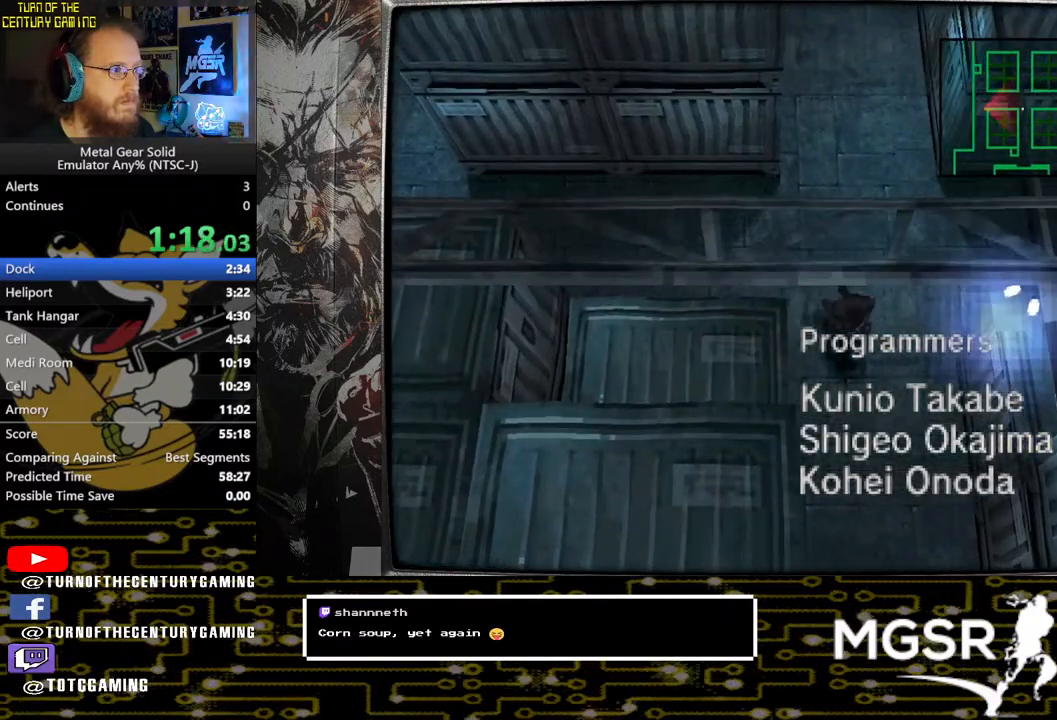
{"buttons": ["DPAD_DOWN"], "left_stick": "center", "right_stick": "center", "events": [[33, "DPAD_LEFT", "up"]]}
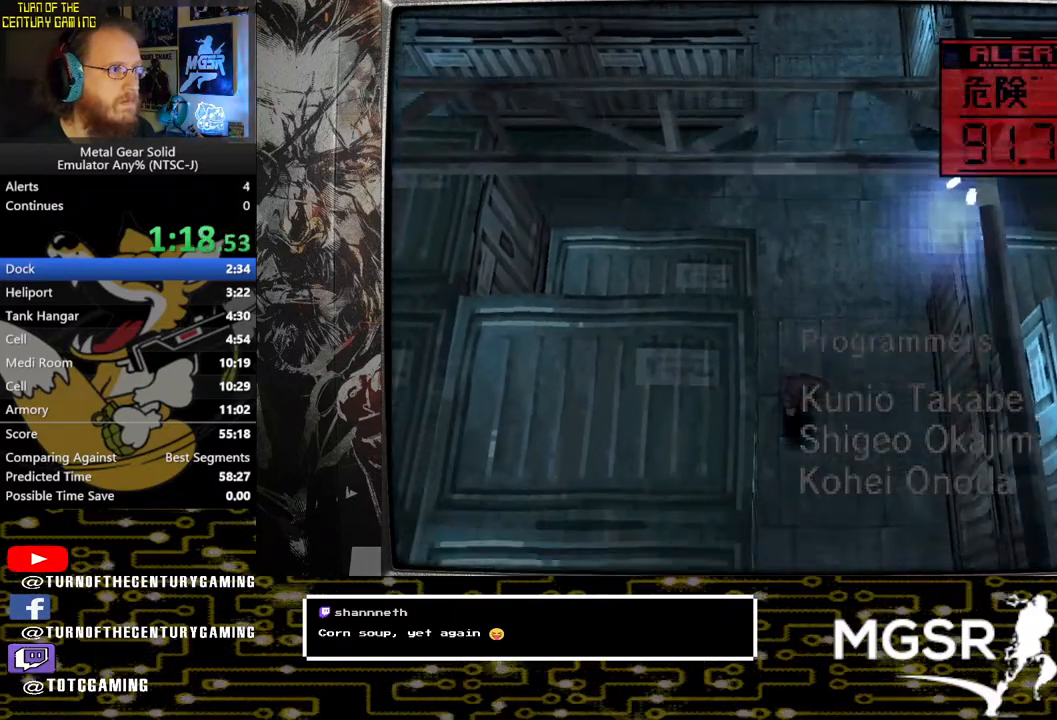
{"buttons": ["DPAD_DOWN"], "left_stick": "center", "right_stick": "center", "events": []}
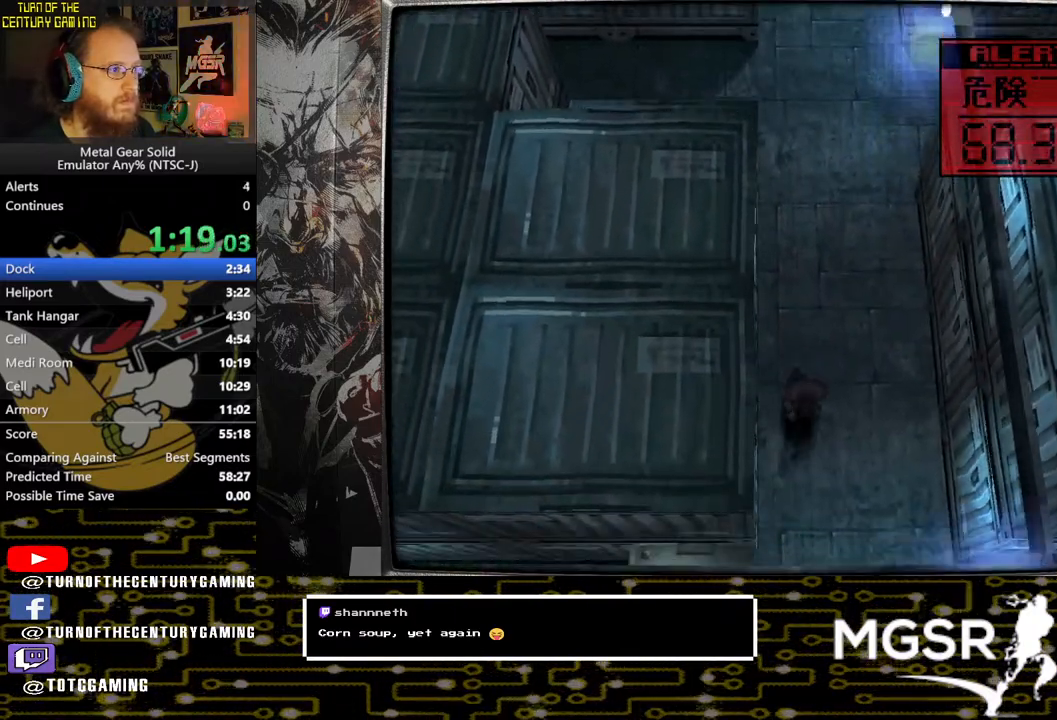
{"buttons": ["DPAD_DOWN"], "left_stick": "center", "right_stick": "center", "events": []}
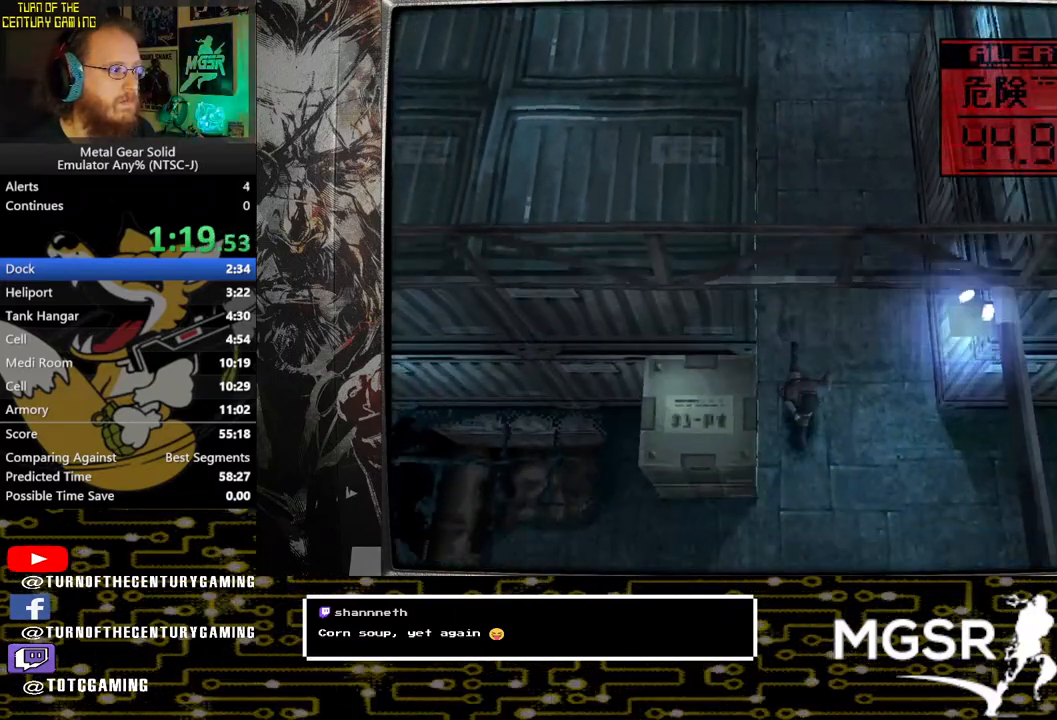
{"buttons": ["DPAD_LEFT"], "left_stick": "center", "right_stick": "center", "events": [[167, "DPAD_LEFT", "down"], [217, "DPAD_DOWN", "up"]]}
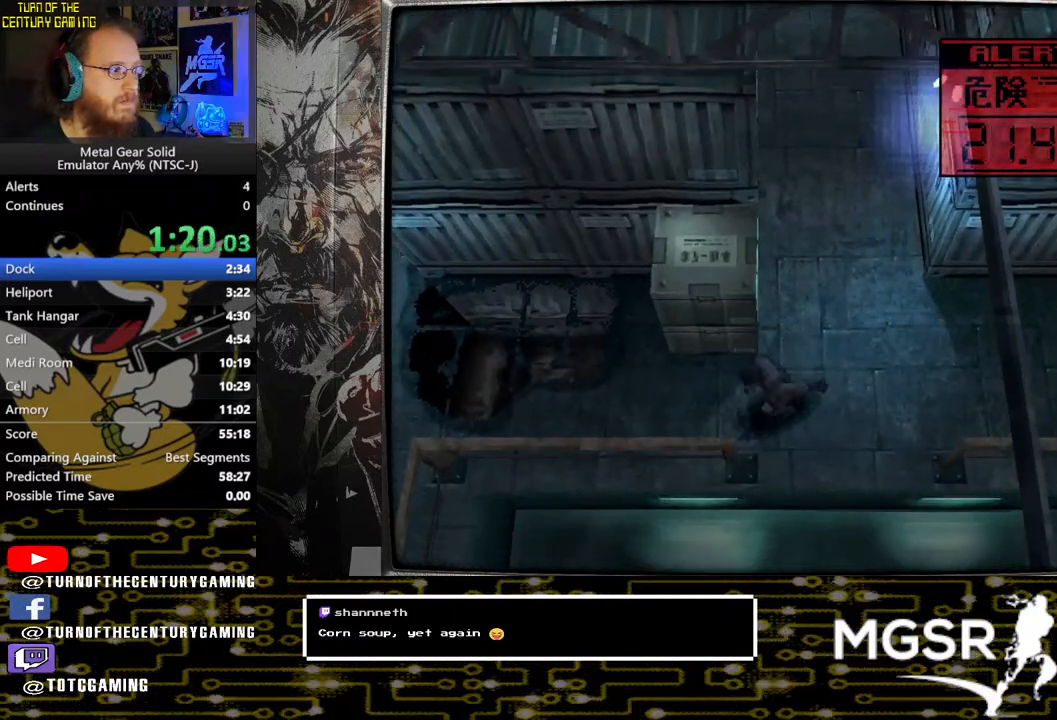
{"buttons": ["DPAD_LEFT"], "left_stick": "center", "right_stick": "center", "events": []}
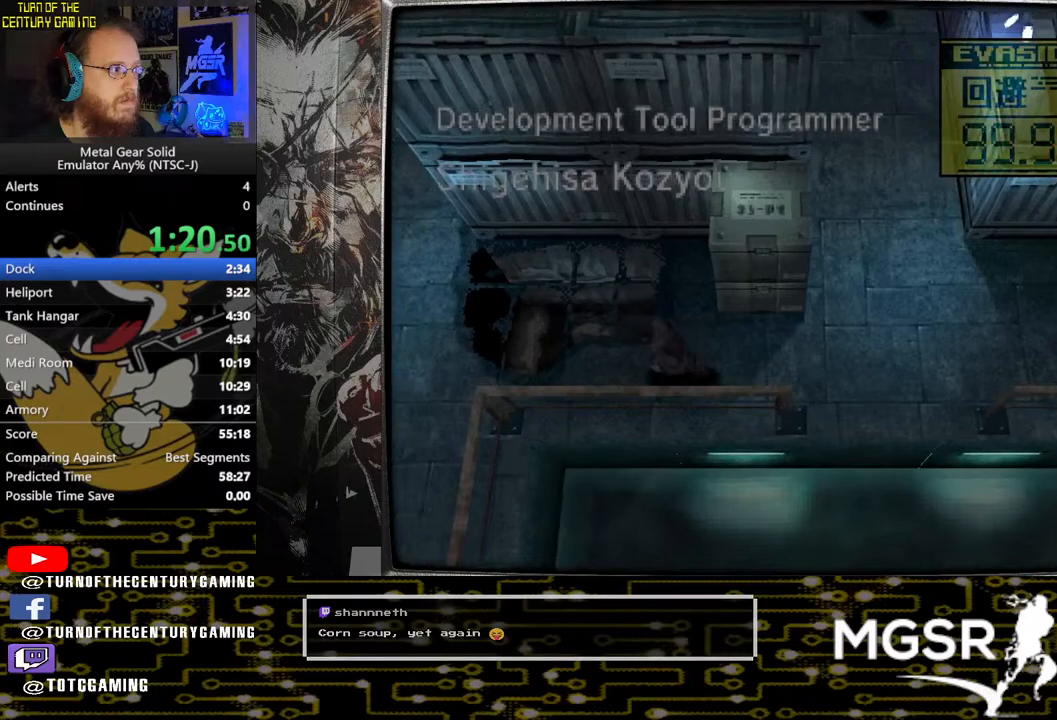
{"buttons": ["DPAD_UP"], "left_stick": "center", "right_stick": "center", "events": [[17, "DPAD_UP", "down"], [483, "DPAD_LEFT", "up"]]}
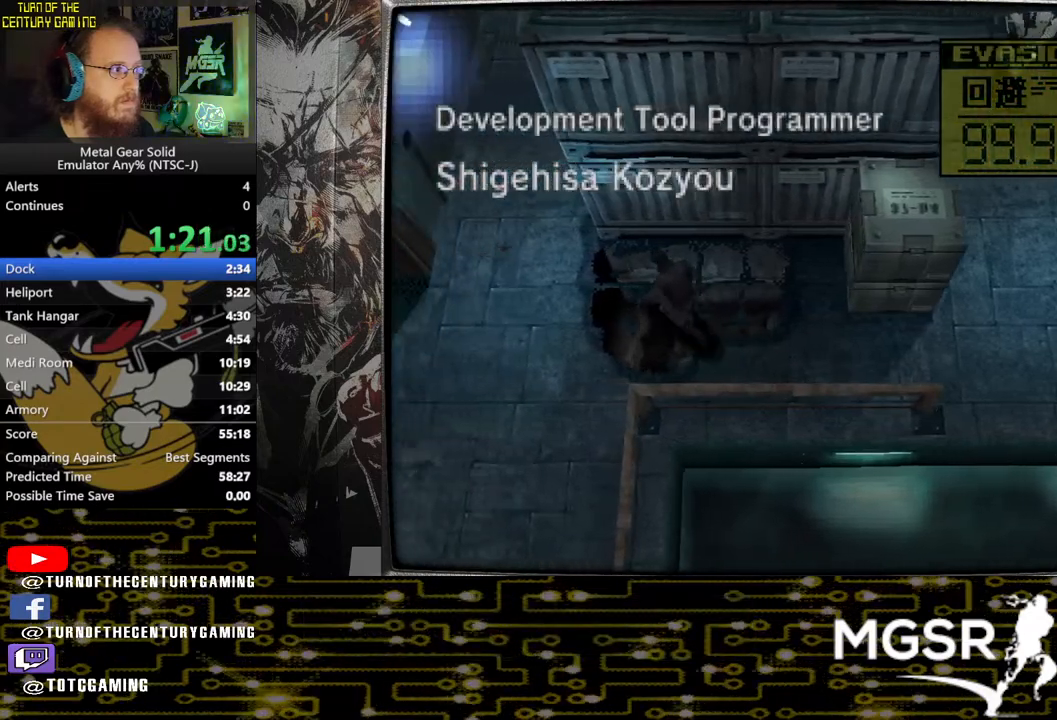
{"buttons": ["DPAD_UP"], "left_stick": "center", "right_stick": "center", "events": [[33, "DPAD_LEFT", "down"], [67, "DPAD_UP", "up"], [400, "DPAD_UP", "down"], [467, "DPAD_LEFT", "up"]]}
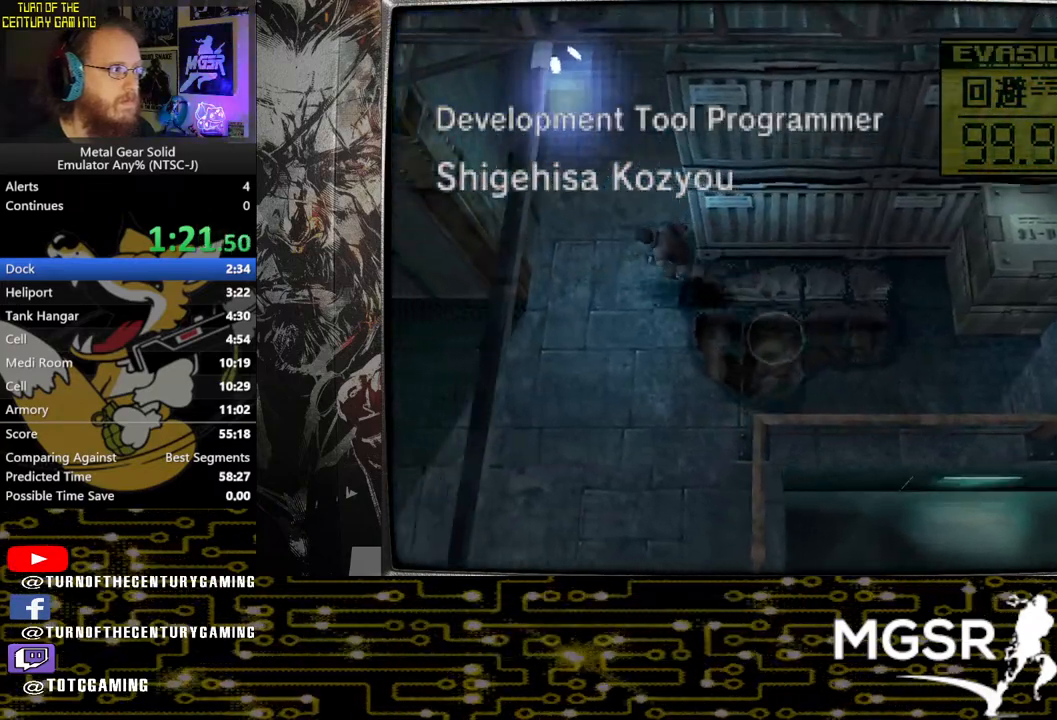
{"buttons": ["DPAD_UP"], "left_stick": "center", "right_stick": "center", "events": []}
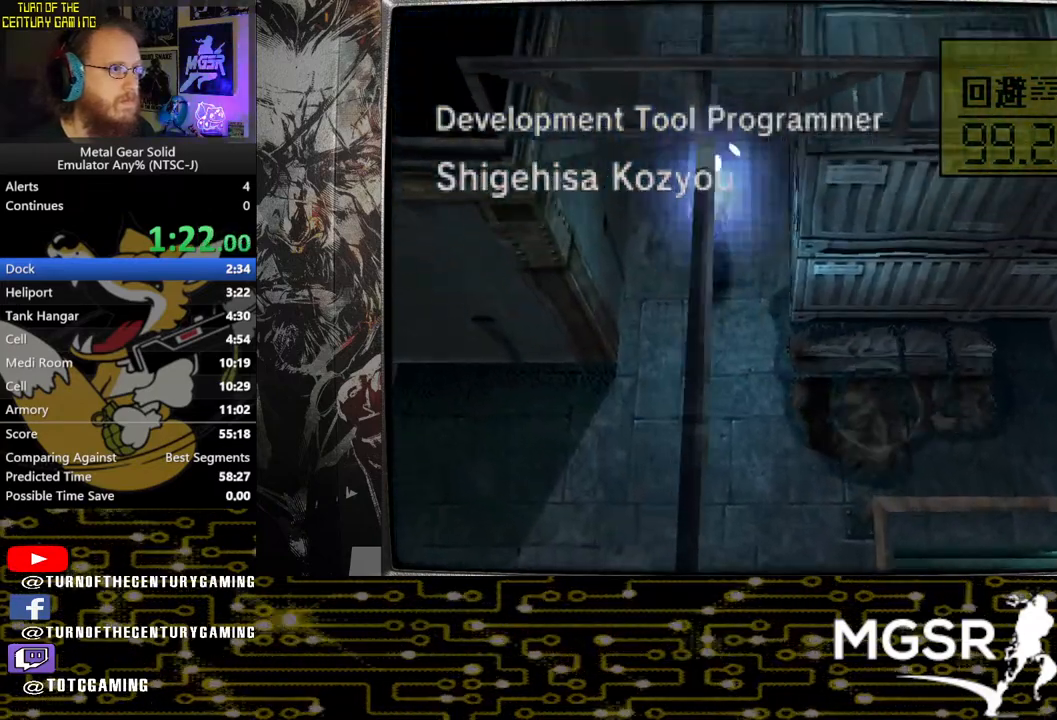
{"buttons": ["DPAD_UP"], "left_stick": "center", "right_stick": "center", "events": []}
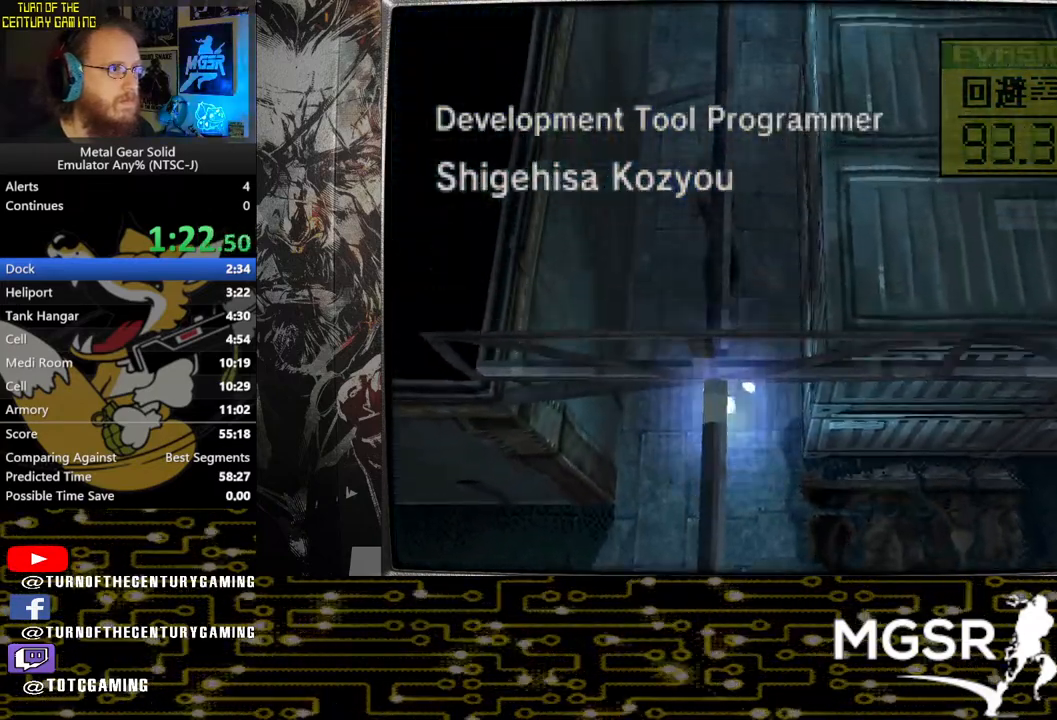
{"buttons": ["DPAD_UP"], "left_stick": "center", "right_stick": "center", "events": []}